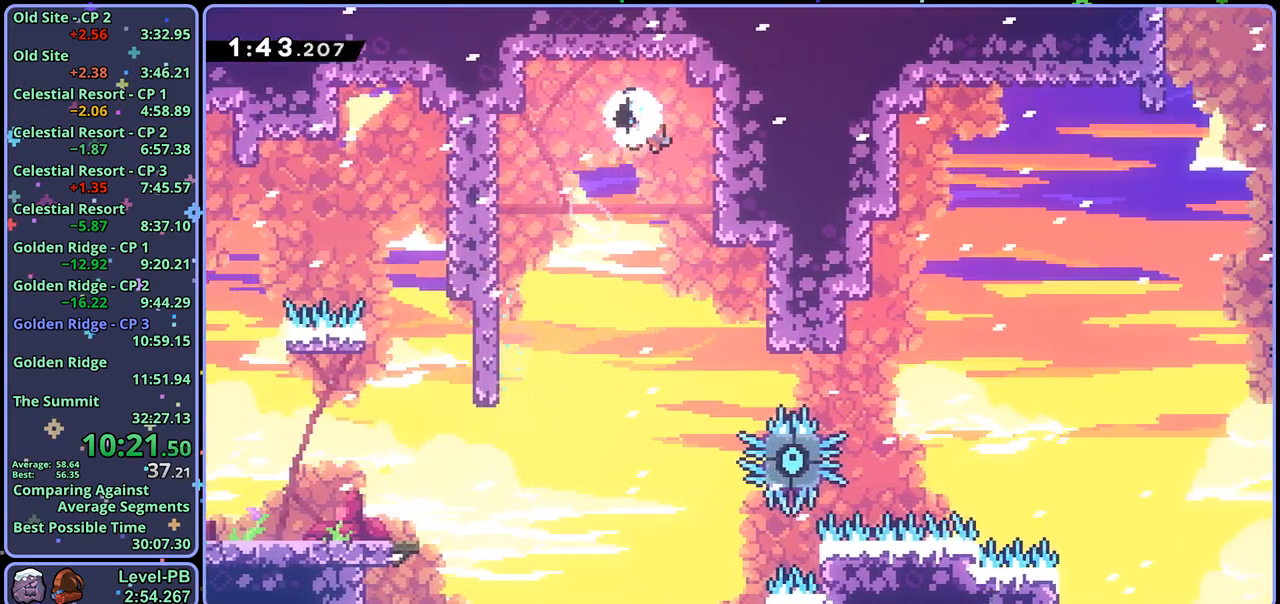
Gameplay with a controller (PlayStation layout); each line is a JSON object with the inputs held at the frame after it. "events" lists button and stick changes between this image and that frame as [ms after this image, input, new state], when the widget could be followed in between.
{"buttons": ["L1"], "left_stick": "up-left", "right_stick": "center", "events": [[200, "CROSS", "up"], [367, "L1", "down"]]}
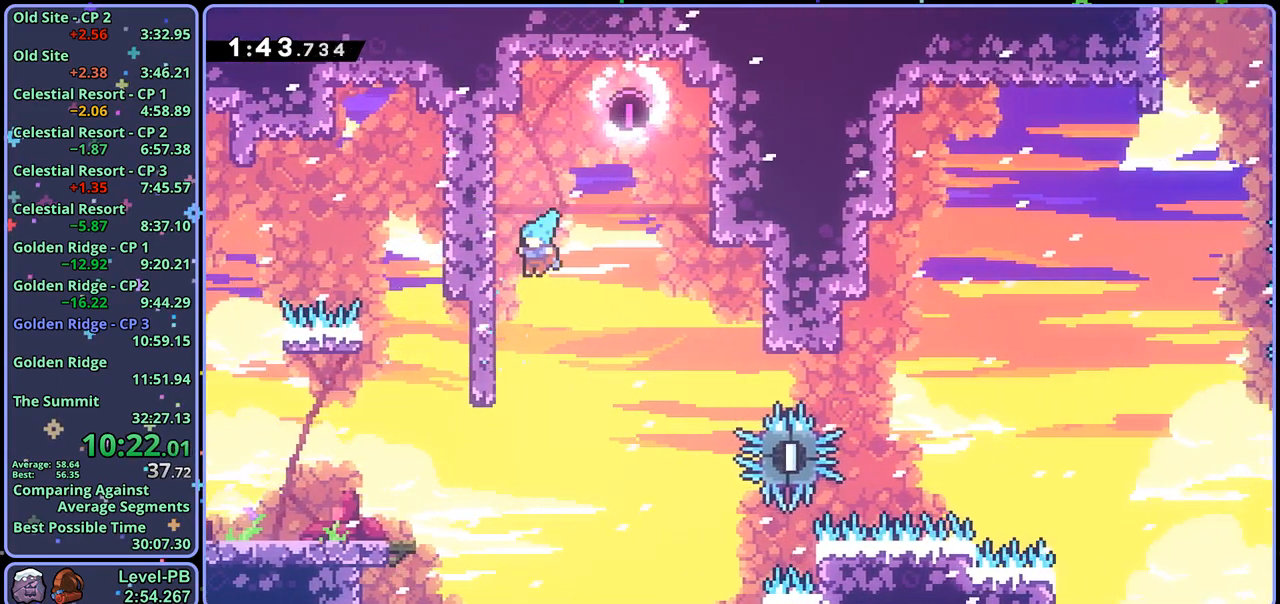
{"buttons": ["L1"], "left_stick": "up-left", "right_stick": "center", "events": []}
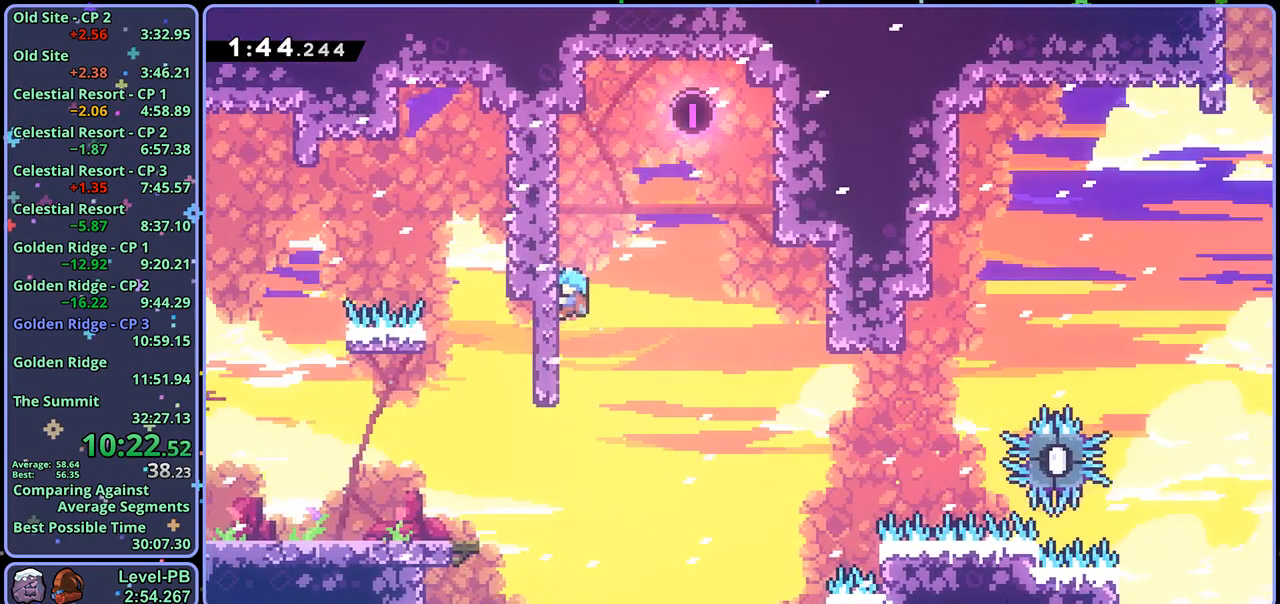
{"buttons": ["L1"], "left_stick": "up-left", "right_stick": "center", "events": []}
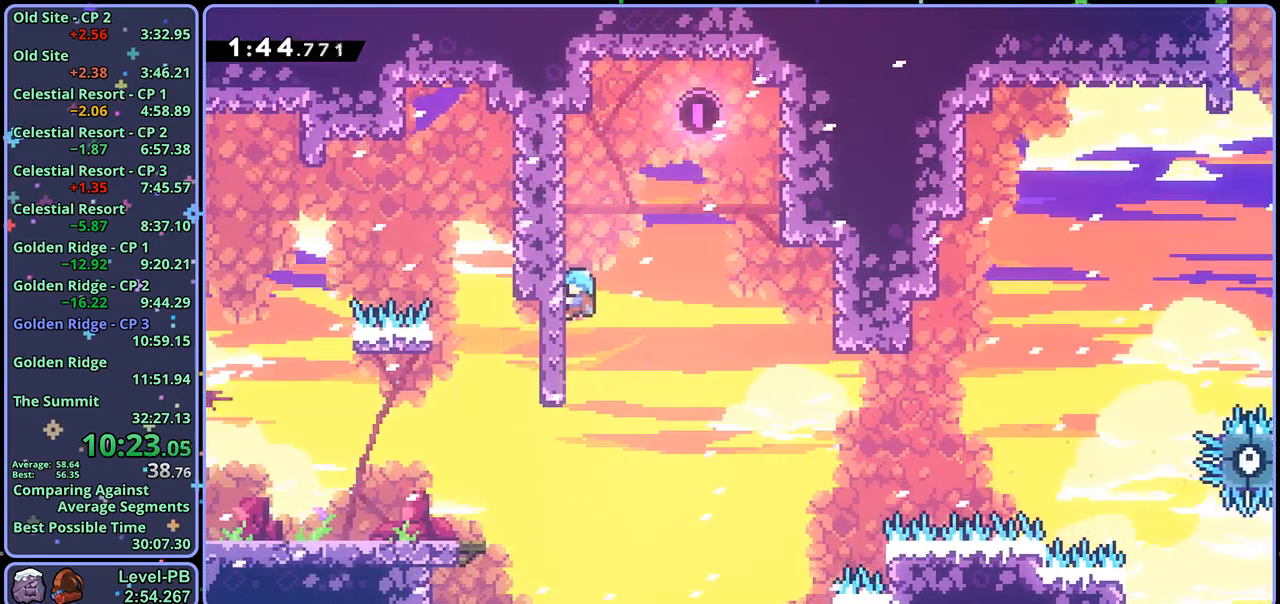
{"buttons": ["L1"], "left_stick": "up-left", "right_stick": "center", "events": []}
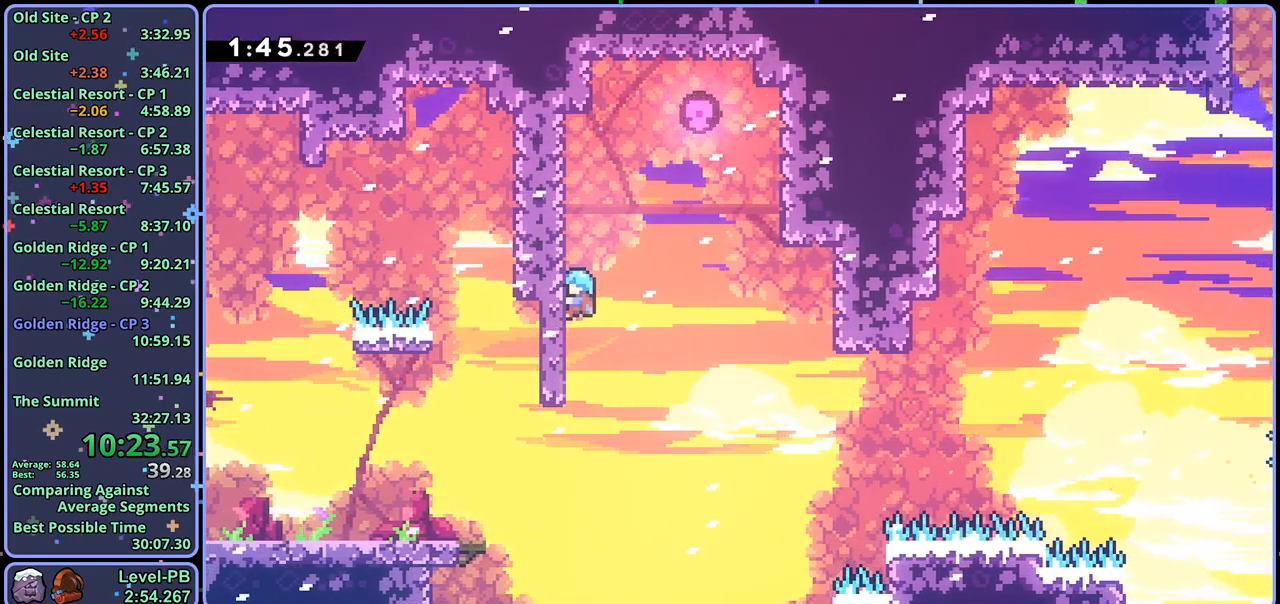
{"buttons": ["L1"], "left_stick": "up-left", "right_stick": "center", "events": []}
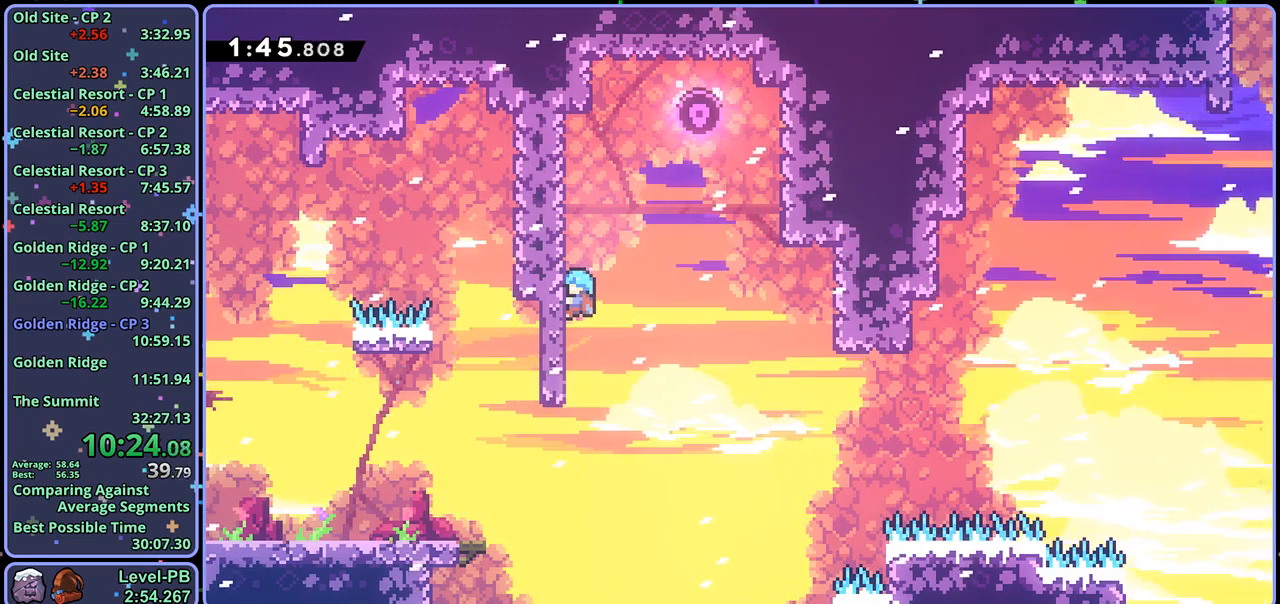
{"buttons": ["L1"], "left_stick": "up-left", "right_stick": "center", "events": []}
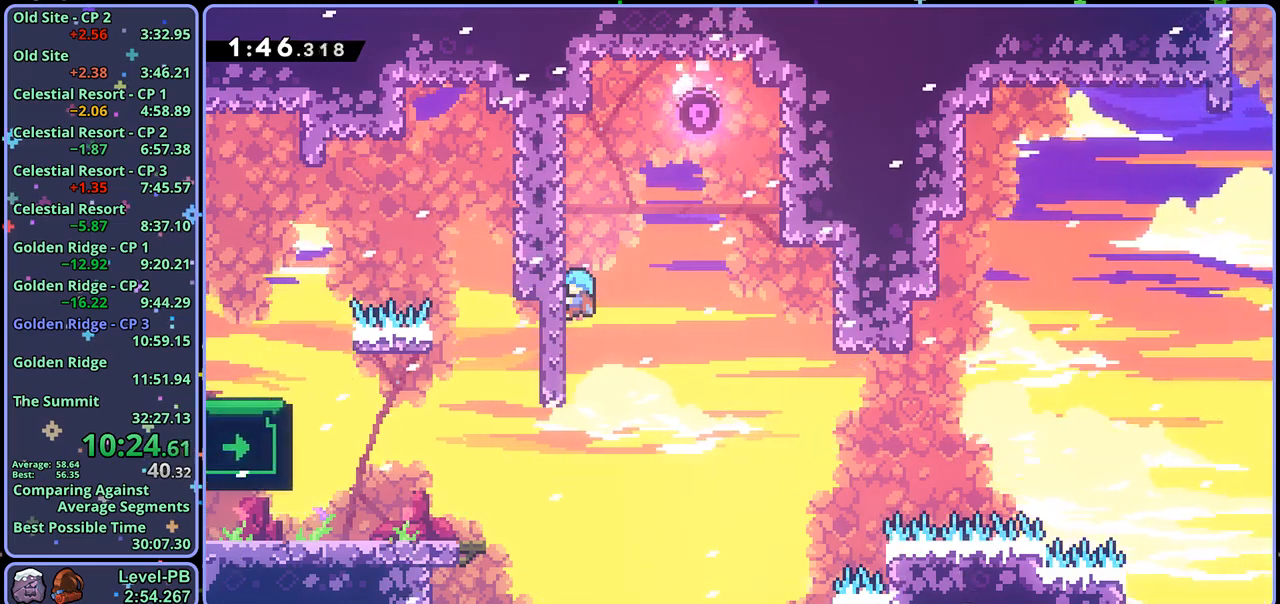
{"buttons": ["L1"], "left_stick": "up-left", "right_stick": "center", "events": []}
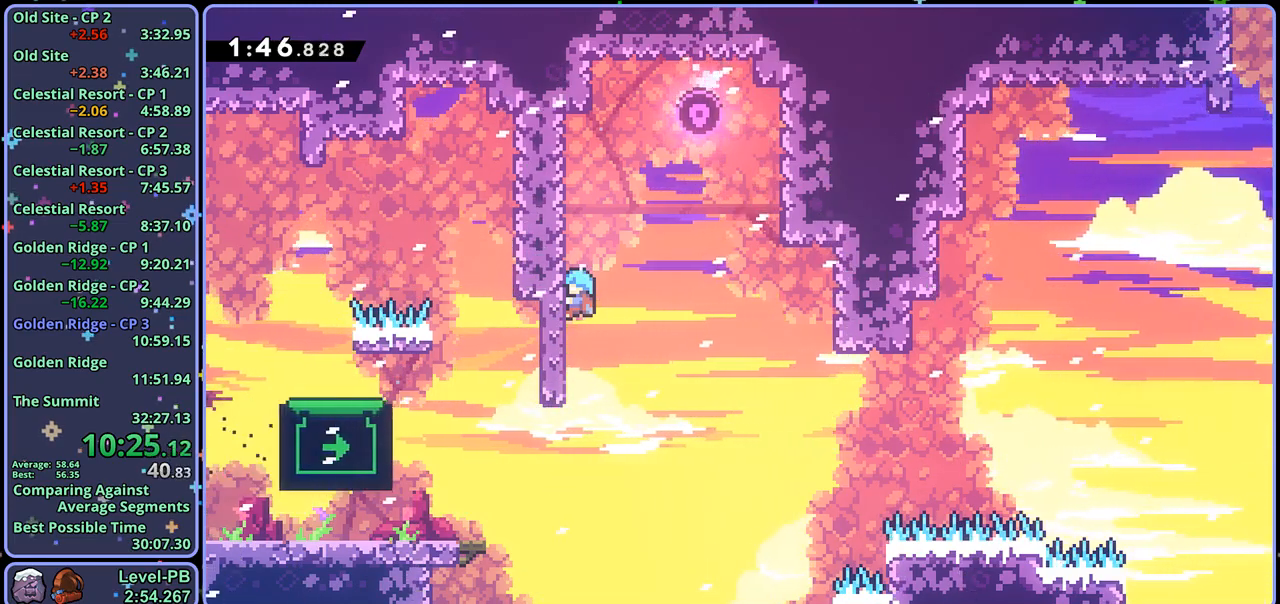
{"buttons": ["L1"], "left_stick": "up-left", "right_stick": "center", "events": []}
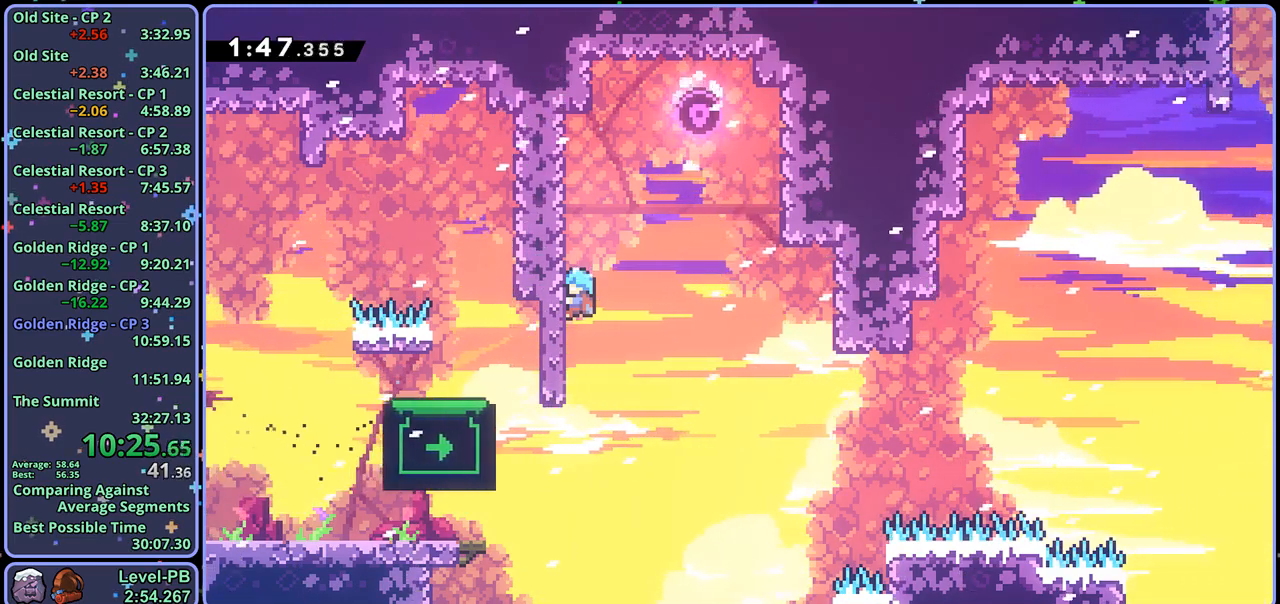
{"buttons": ["L1"], "left_stick": "up-left", "right_stick": "center", "events": []}
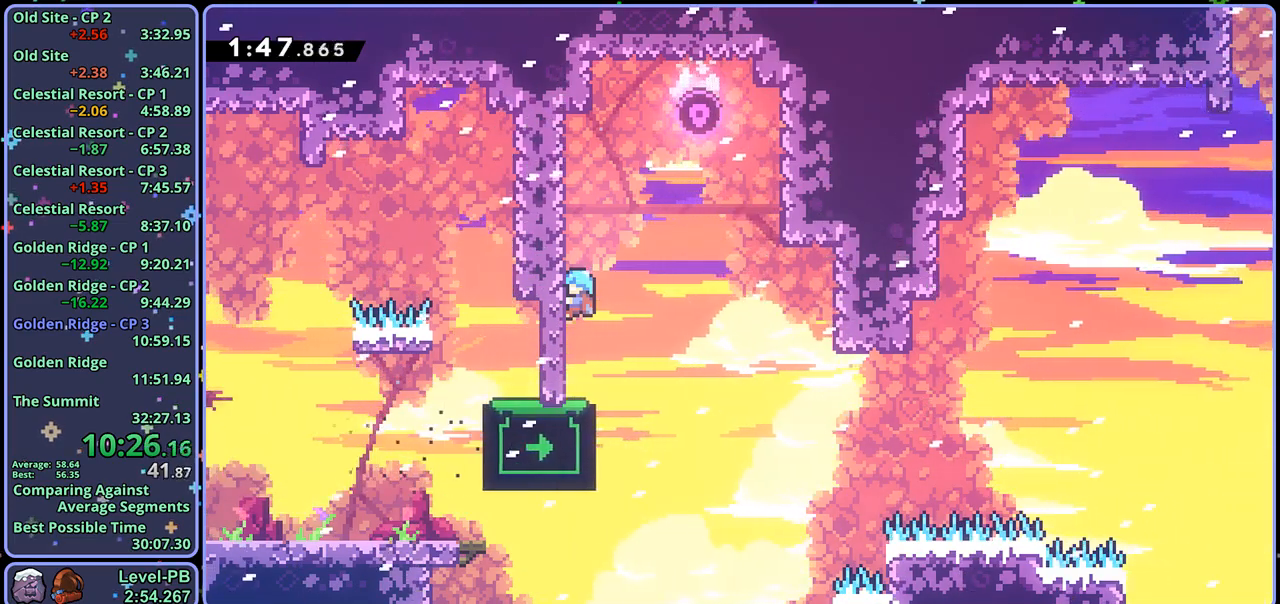
{"buttons": [], "left_stick": "center", "right_stick": "center", "events": [[117, "left_stick", "center"], [133, "L1", "up"]]}
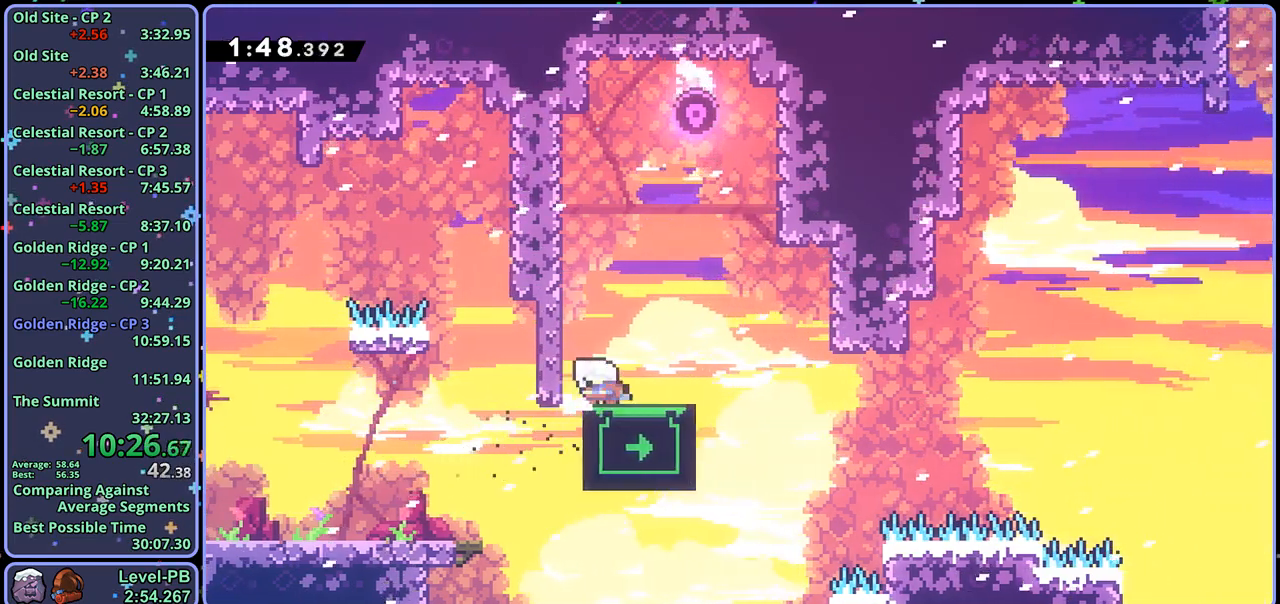
{"buttons": ["R1"], "left_stick": "down-right", "right_stick": "center", "events": [[33, "left_stick", "up"], [167, "left_stick", "center"], [300, "left_stick", "down-right"], [333, "R1", "down"]]}
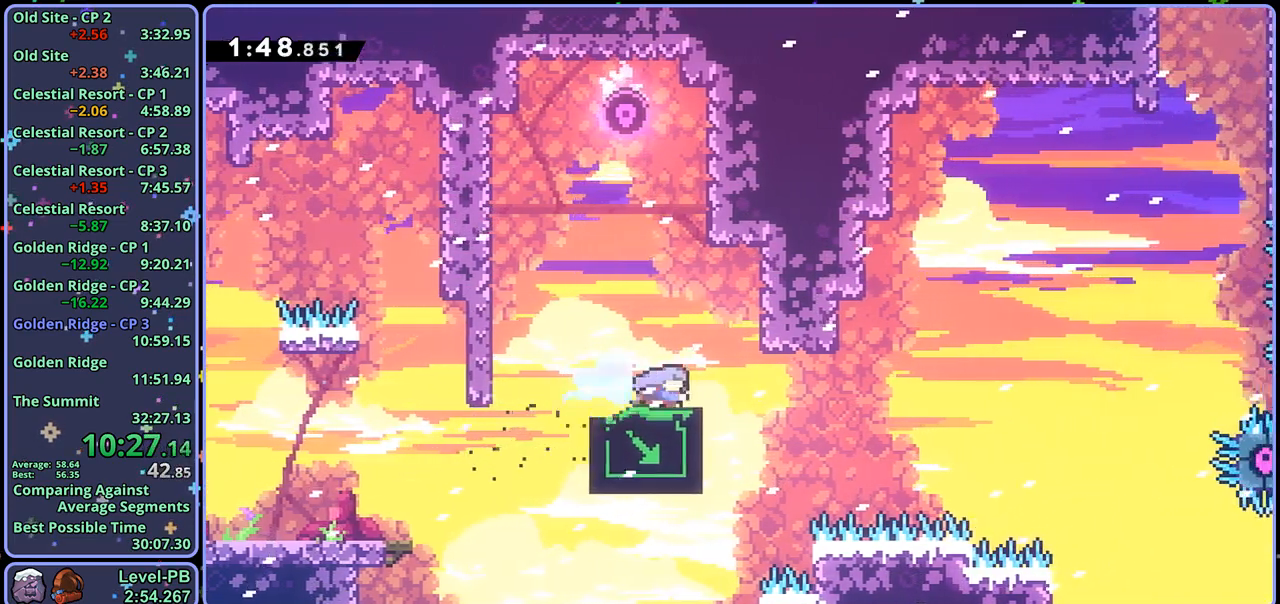
{"buttons": ["CROSS", "R1"], "left_stick": "up", "right_stick": "center", "events": [[33, "left_stick", "right"], [50, "CROSS", "down"], [233, "R1", "up"], [300, "left_stick", "up-right"], [433, "left_stick", "up"], [483, "R1", "down"]]}
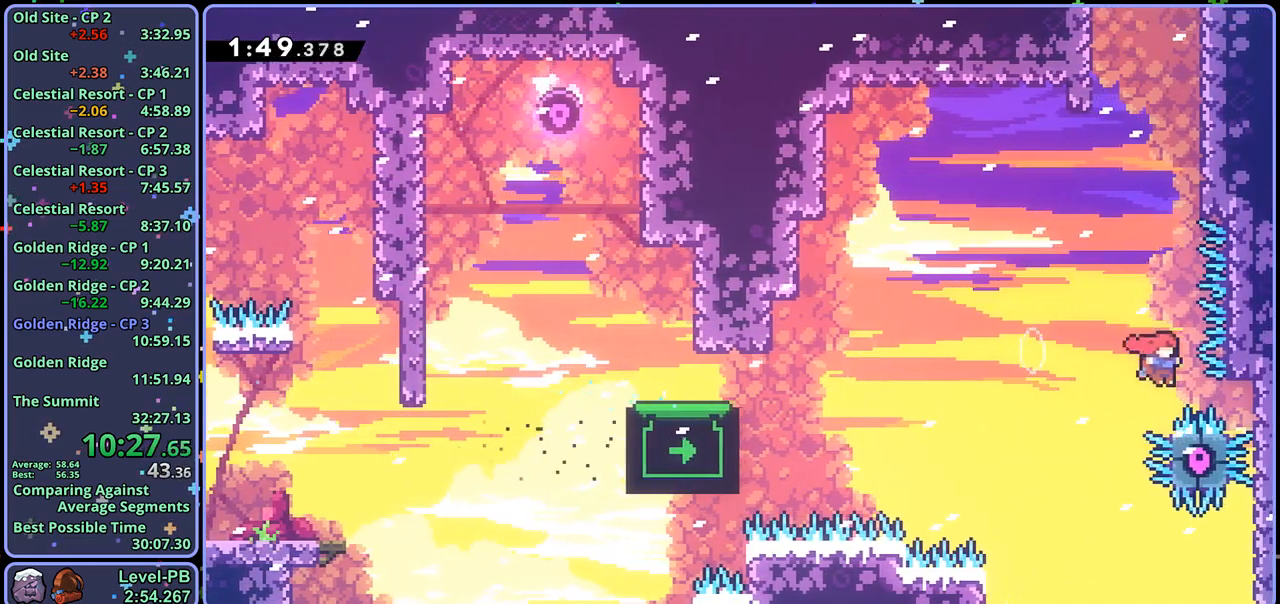
{"buttons": ["L1"], "left_stick": "center", "right_stick": "center", "events": [[150, "R1", "up"], [167, "left_stick", "up-right"], [250, "CROSS", "up"], [250, "L1", "down"], [350, "CROSS", "down"], [383, "left_stick", "center"], [483, "CROSS", "up"]]}
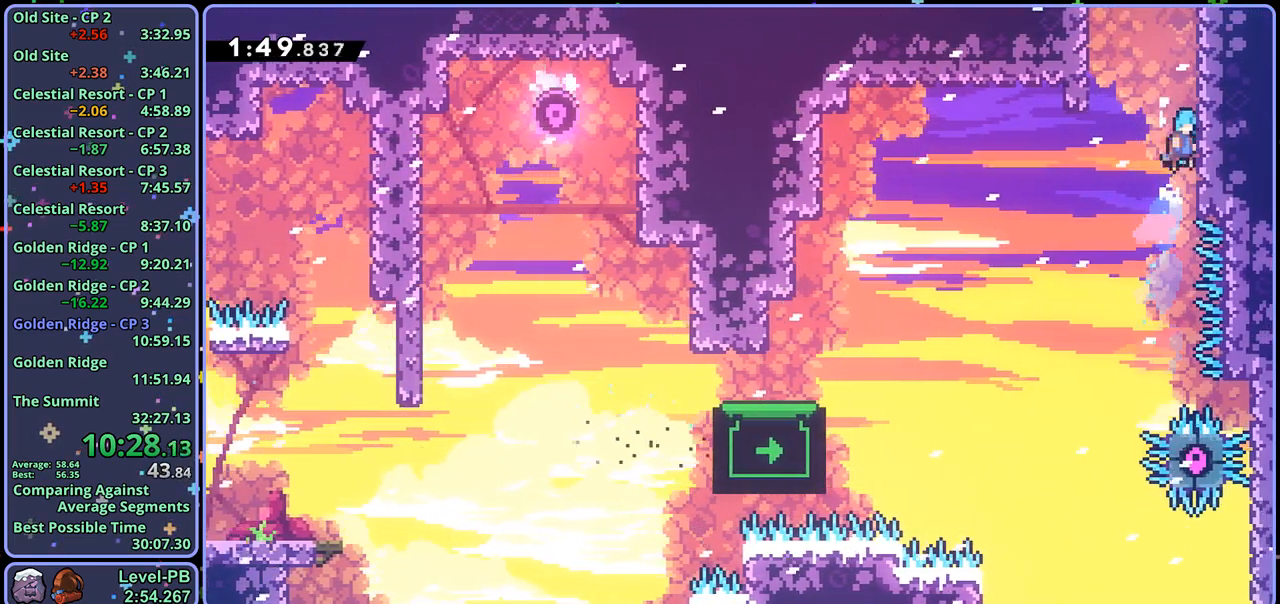
{"buttons": ["CROSS", "L1"], "left_stick": "center", "right_stick": "center", "events": [[33, "CROSS", "down"], [167, "CROSS", "up"], [200, "CROSS", "down"]]}
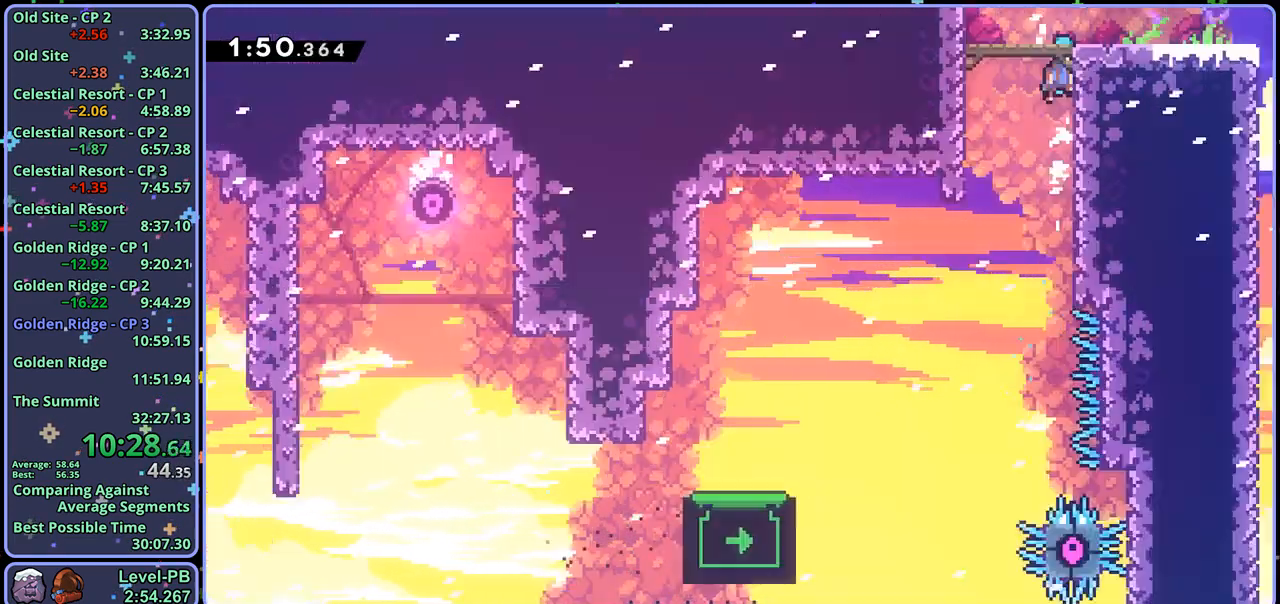
{"buttons": ["CROSS"], "left_stick": "center", "right_stick": "center", "events": [[133, "L1", "up"]]}
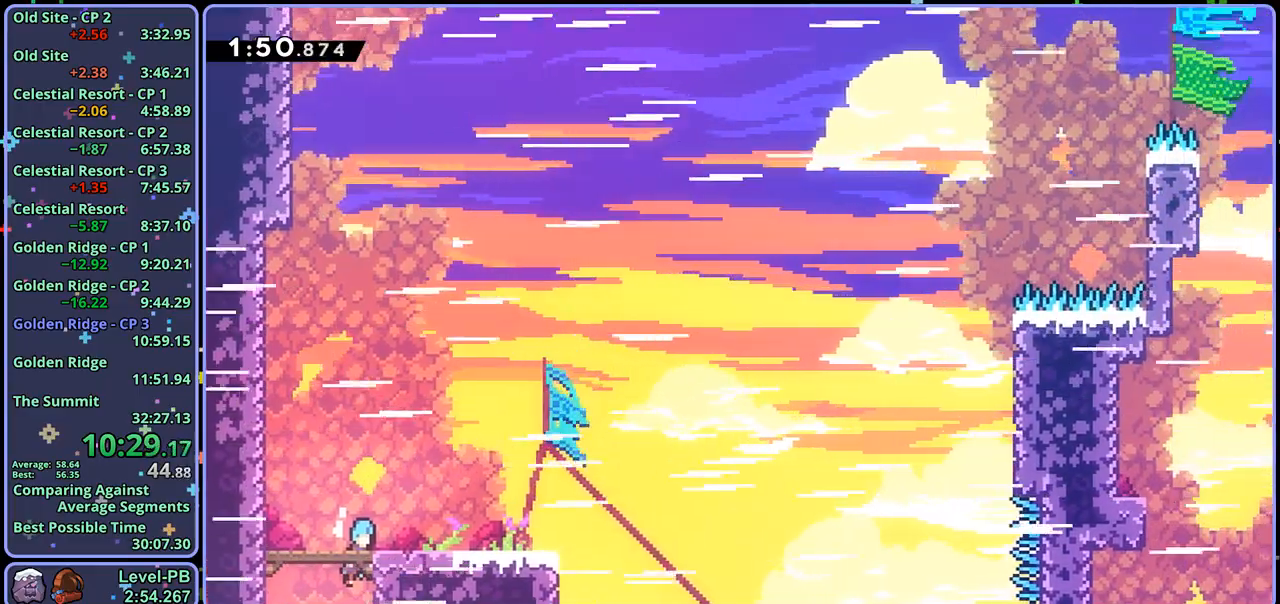
{"buttons": ["CROSS", "R1"], "left_stick": "down-right", "right_stick": "center", "events": [[167, "left_stick", "down-right"], [250, "R1", "down"], [267, "CROSS", "up"], [467, "CROSS", "down"]]}
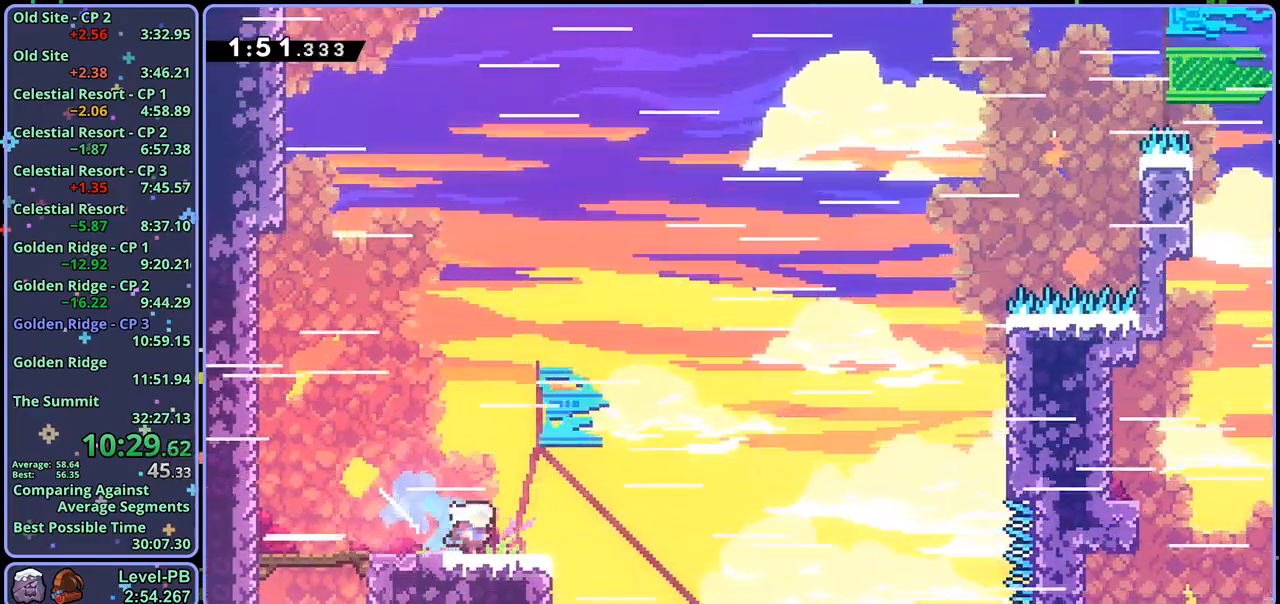
{"buttons": [], "left_stick": "up-right", "right_stick": "center", "events": [[67, "left_stick", "up-right"], [83, "R1", "up"], [233, "R1", "down"], [267, "CROSS", "up"], [367, "R1", "up"]]}
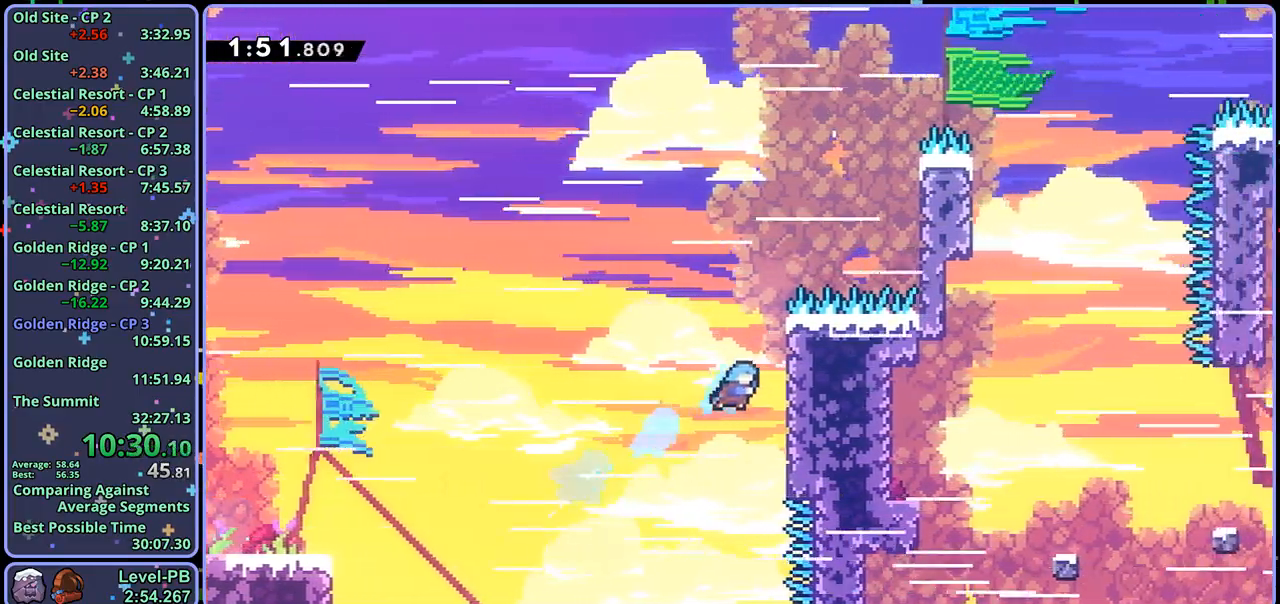
{"buttons": ["L1"], "left_stick": "up-right", "right_stick": "center", "events": [[17, "L1", "down"], [33, "CROSS", "down"], [183, "CROSS", "up"], [233, "CROSS", "down"], [467, "CROSS", "up"]]}
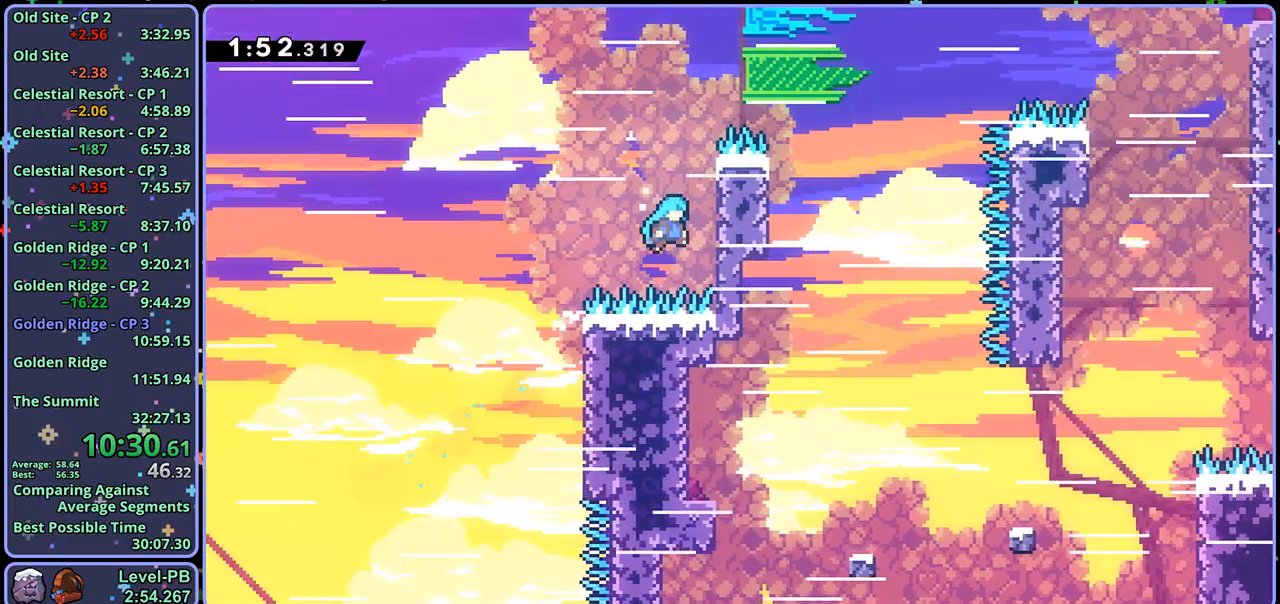
{"buttons": [], "left_stick": "up-left", "right_stick": "center", "events": [[50, "CROSS", "down"], [167, "CROSS", "up"], [200, "CROSS", "down"], [350, "CROSS", "up"], [400, "L1", "up"], [483, "left_stick", "up-left"]]}
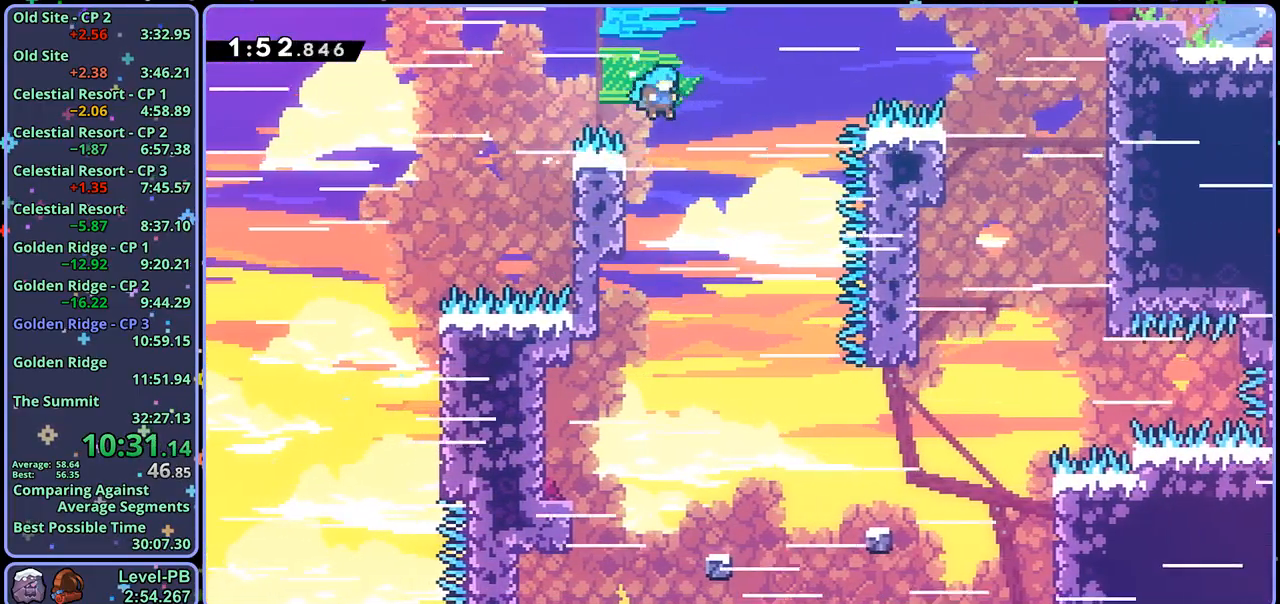
{"buttons": [], "left_stick": "center", "right_stick": "center", "events": [[183, "left_stick", "center"]]}
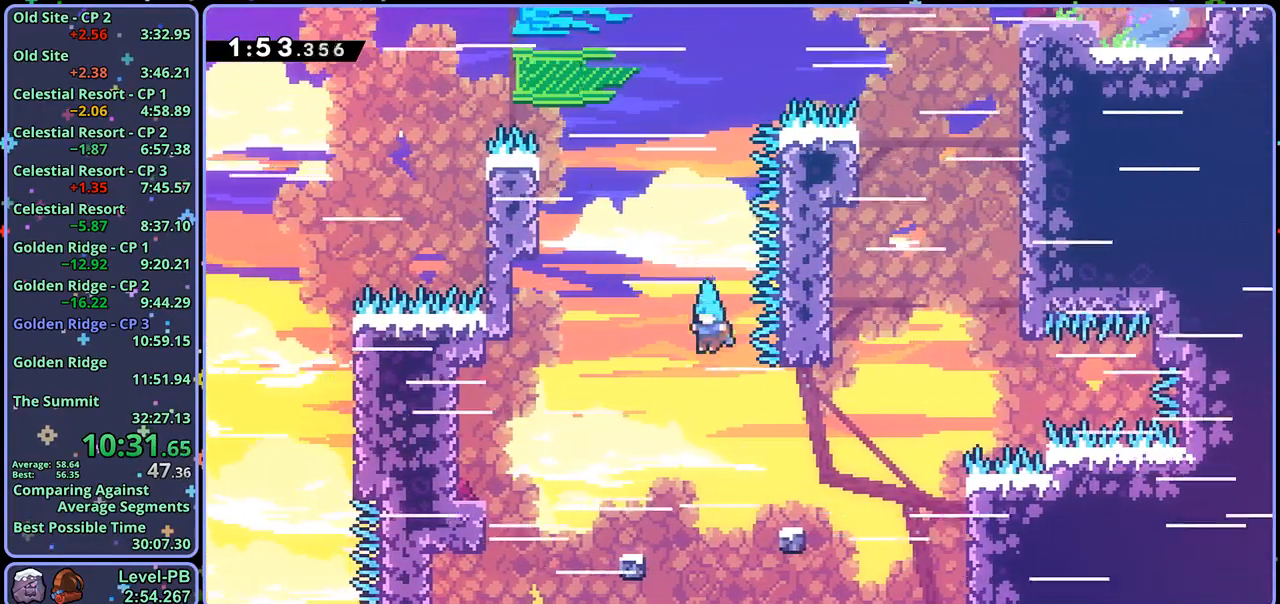
{"buttons": ["CROSS"], "left_stick": "up-right", "right_stick": "center", "events": [[50, "left_stick", "right"], [150, "left_stick", "center"], [317, "CROSS", "down"], [467, "left_stick", "up-right"]]}
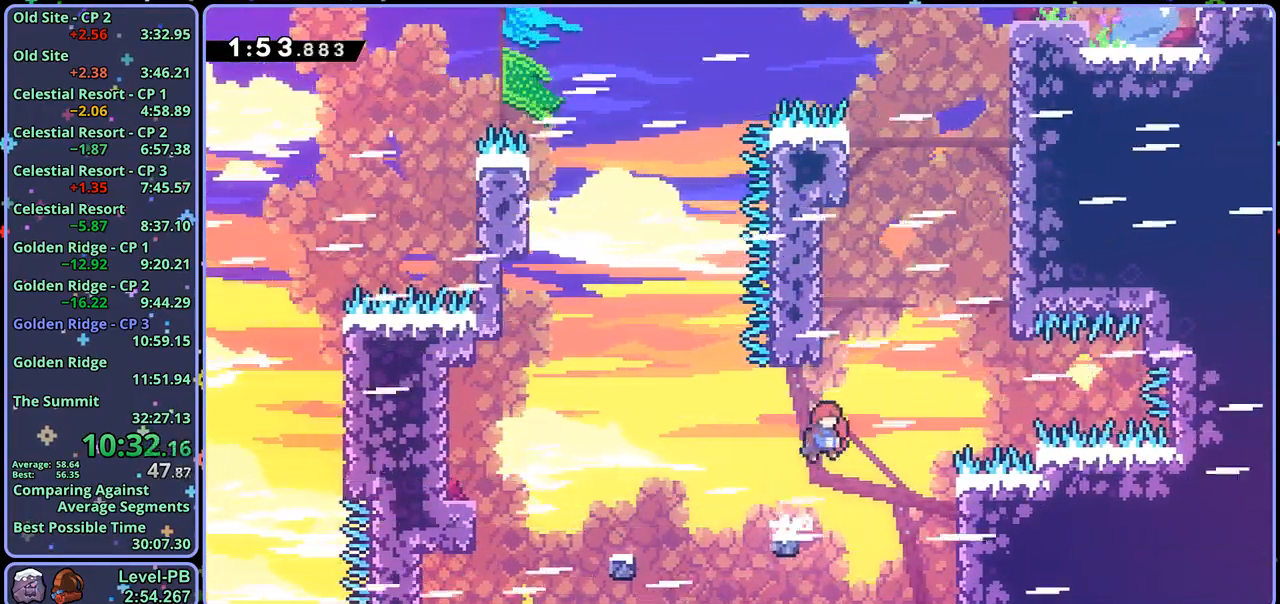
{"buttons": ["CROSS", "R1"], "left_stick": "up-right", "right_stick": "center", "events": [[17, "left_stick", "up"], [117, "CROSS", "up"], [117, "R1", "down"], [383, "CROSS", "down"], [433, "left_stick", "up-right"]]}
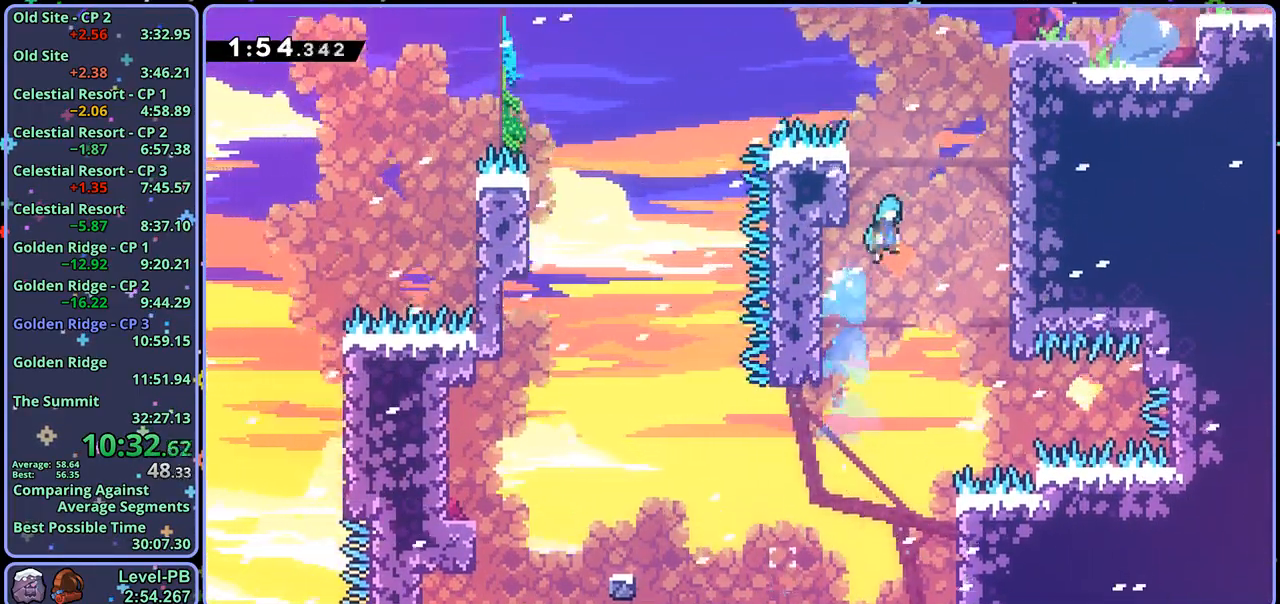
{"buttons": ["CROSS", "L1"], "left_stick": "up-right", "right_stick": "center", "events": [[33, "R1", "up"], [217, "CROSS", "up"], [250, "L1", "down"], [300, "CROSS", "down"], [383, "CROSS", "up"], [433, "CROSS", "down"]]}
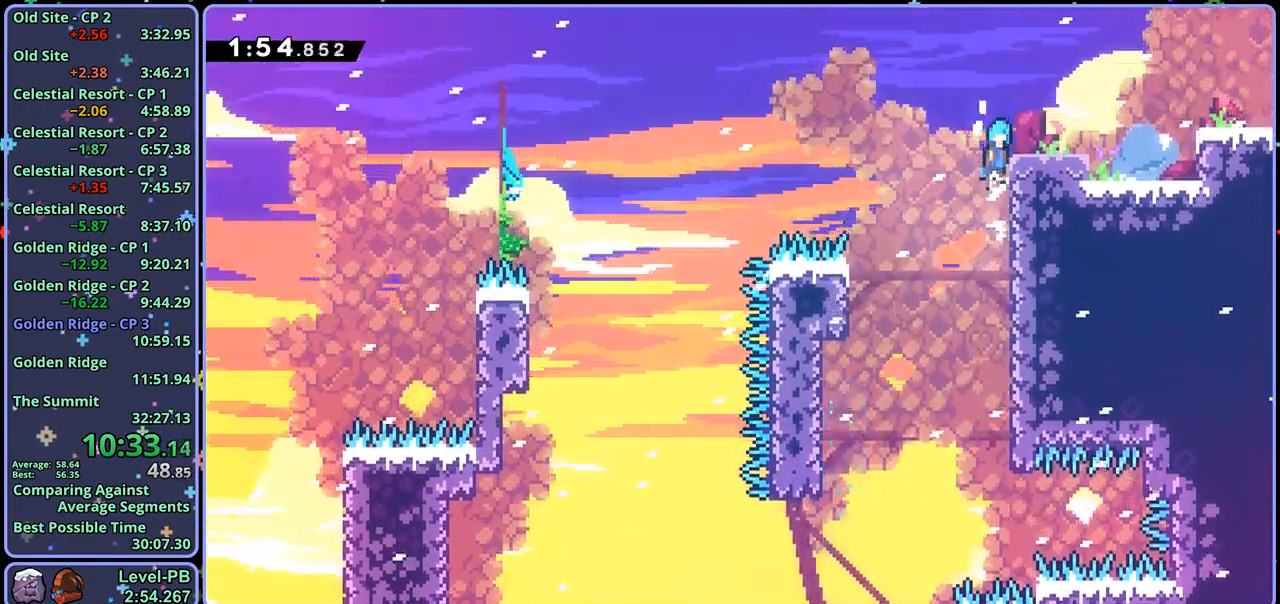
{"buttons": ["CROSS", "R1"], "left_stick": "down-right", "right_stick": "center", "events": [[83, "CROSS", "up"], [133, "L1", "up"], [150, "left_stick", "center"], [283, "left_stick", "down-right"], [333, "R1", "down"], [417, "CROSS", "down"]]}
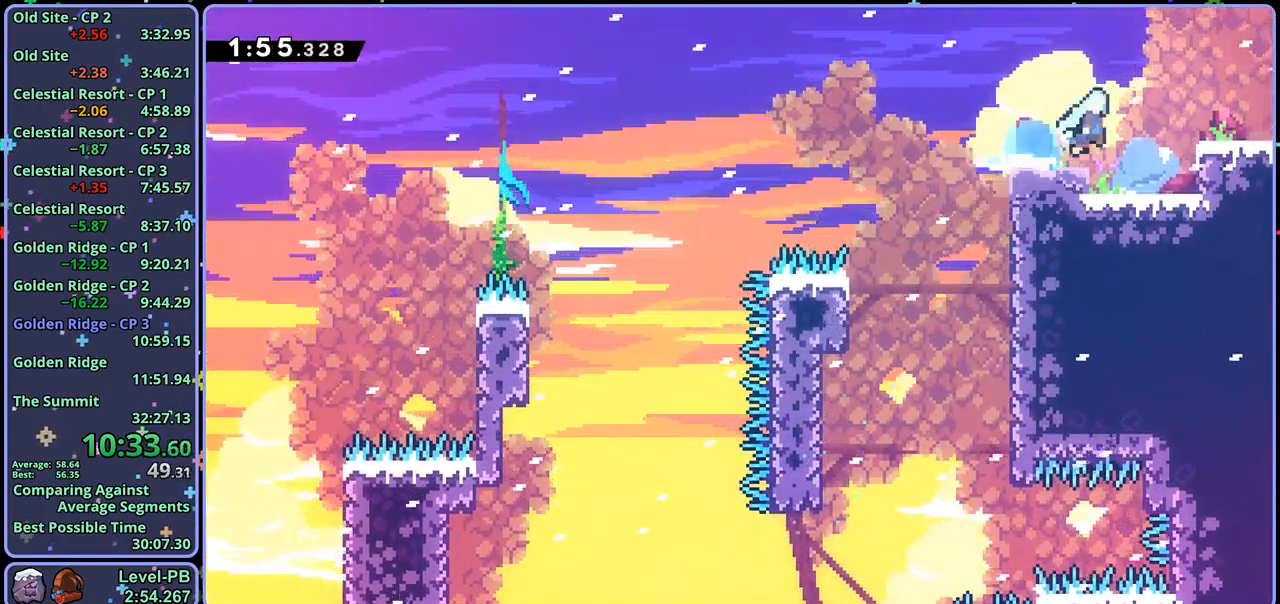
{"buttons": [], "left_stick": "down-right", "right_stick": "center", "events": [[67, "CROSS", "up"], [67, "R1", "up"]]}
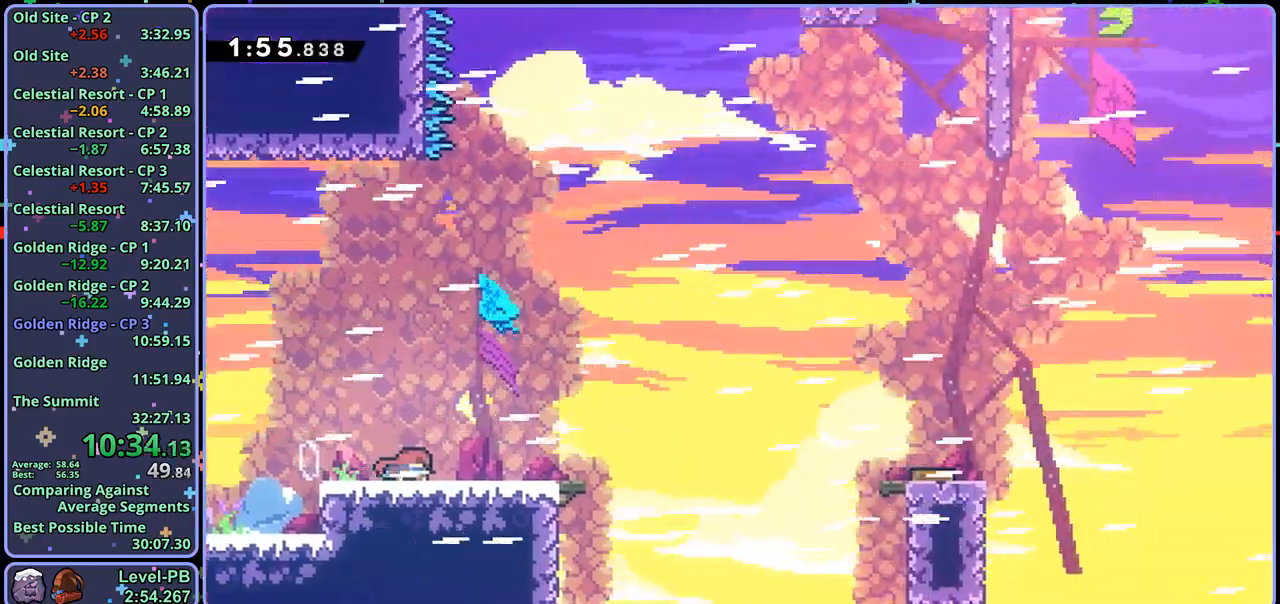
{"buttons": ["CROSS", "R1"], "left_stick": "down-right", "right_stick": "center", "events": [[333, "R1", "down"], [483, "CROSS", "down"]]}
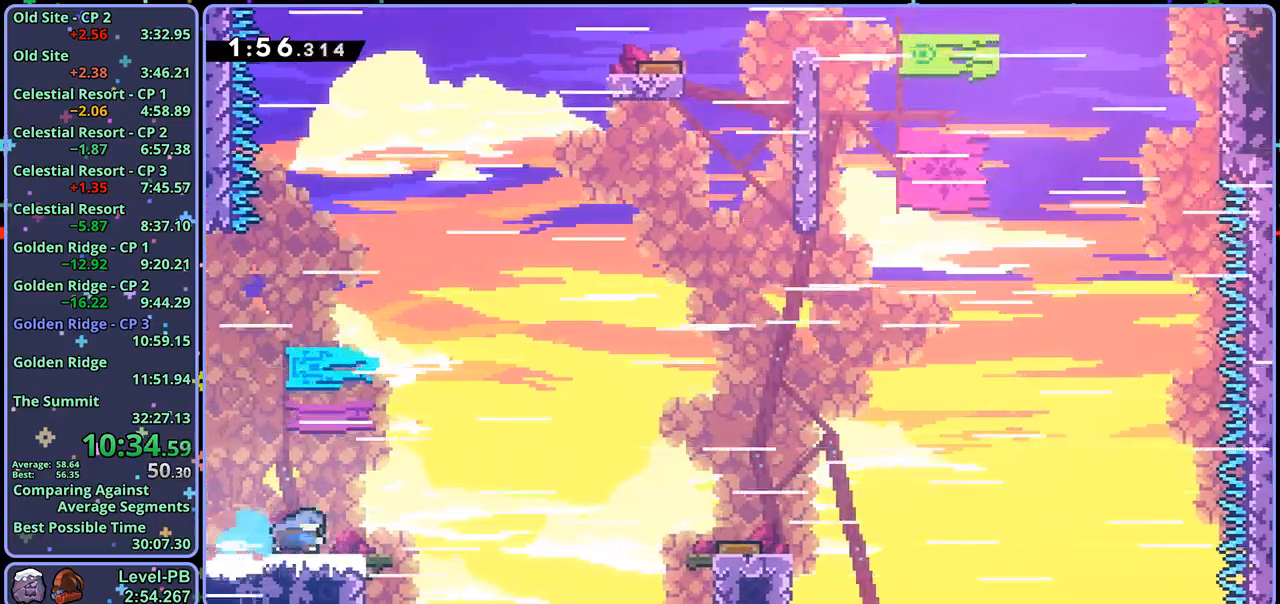
{"buttons": [], "left_stick": "up", "right_stick": "center", "events": [[133, "CROSS", "up"], [150, "R1", "up"], [233, "left_stick", "up-left"], [500, "left_stick", "up"]]}
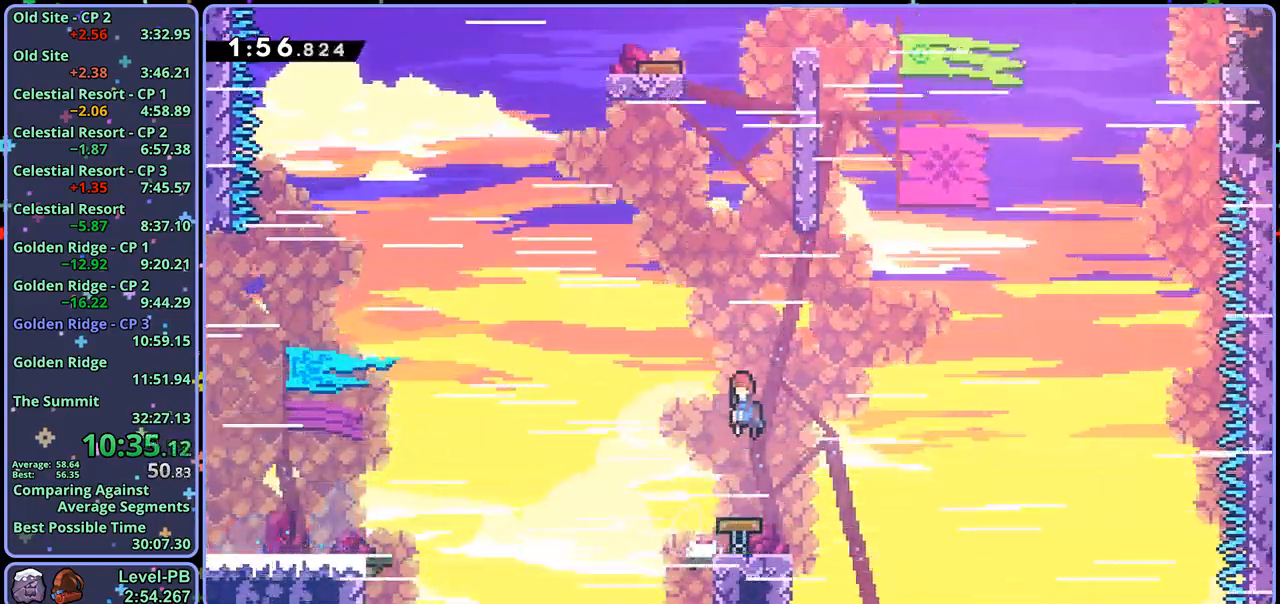
{"buttons": ["L1"], "left_stick": "center", "right_stick": "center"}
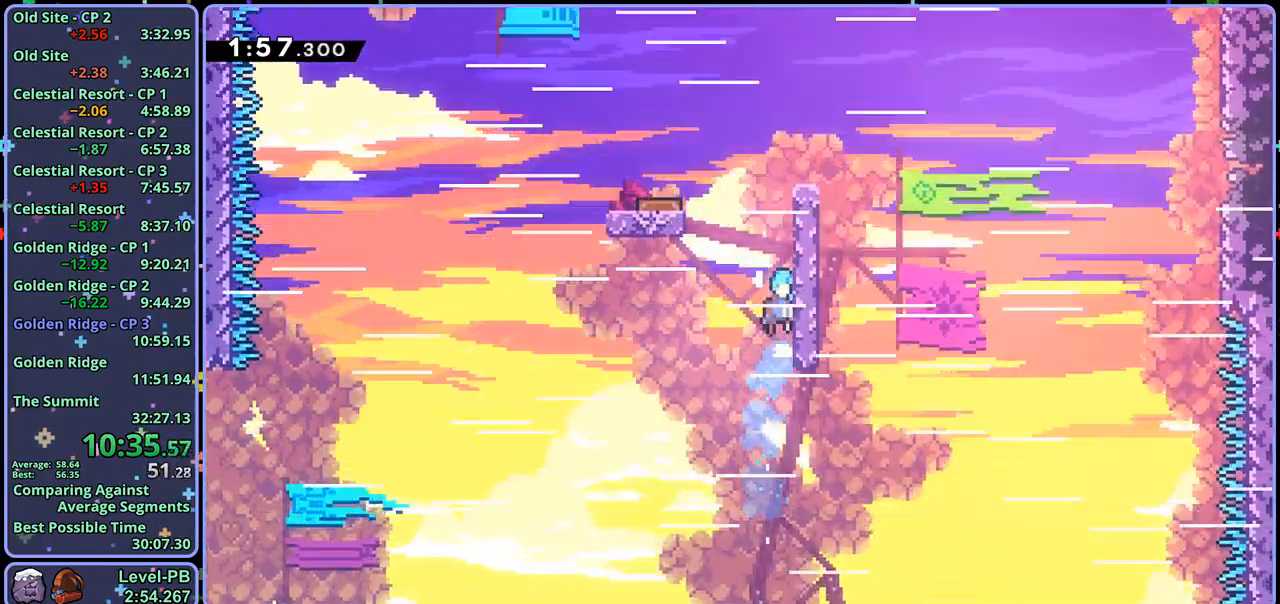
{"buttons": [], "left_stick": "center", "right_stick": "center", "events": [[50, "CROSS", "down"], [283, "CROSS", "up"], [333, "CROSS", "down"], [433, "CROSS", "up"], [433, "L1", "up"]]}